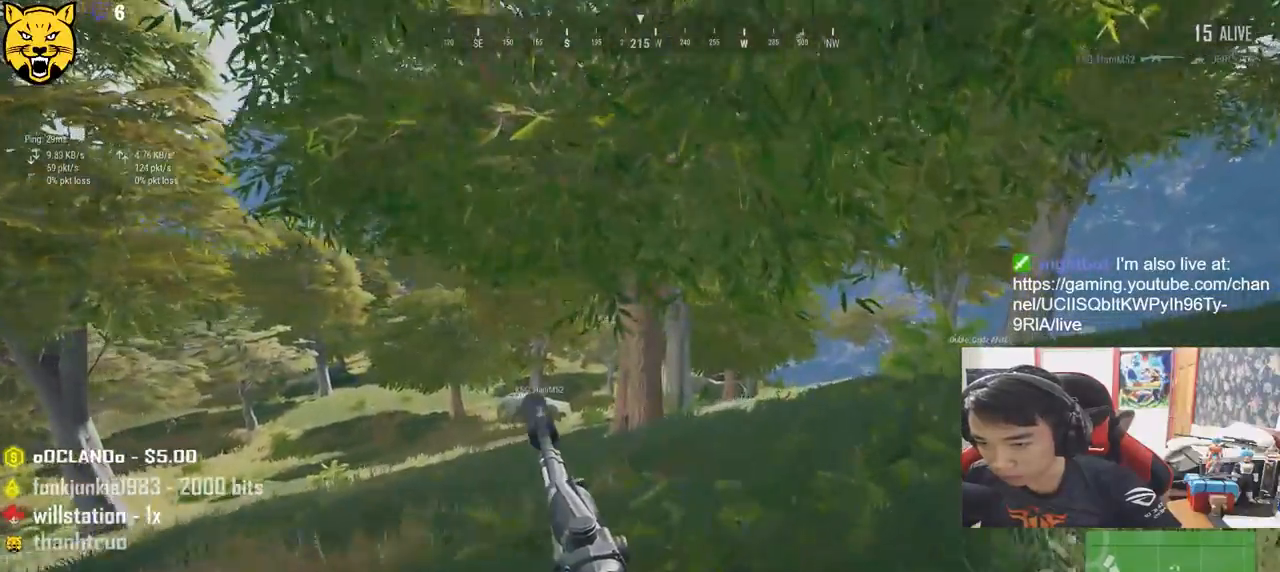
Gameplay with keyboard and mouse; each line is a JSON object with the keys and mouse buttons held at the frame after it. "events" lists presses ("down") and releases ("up") of "a", "c", "ctrl", "d", "e", "f", "q", "r", "s", "shift", "space", "tab", "v", "w", "x", "z", "mouse_left", "mouse_wheel" and "mouse_right" between this image and that frame as [ms after this image, input, new state], when the widget could be followed in between. "mouse_left", "mouse_wheel", "mouse_right" = the "left", "wheel", "right" buttons of the "mouse" list. No other keys are recorded. "wheel" means that the mouse wheel is clicked or scrolled. Mouse movement is not recorded.
{"keys": ["d", "shift", "w"], "mouse": [], "events": []}
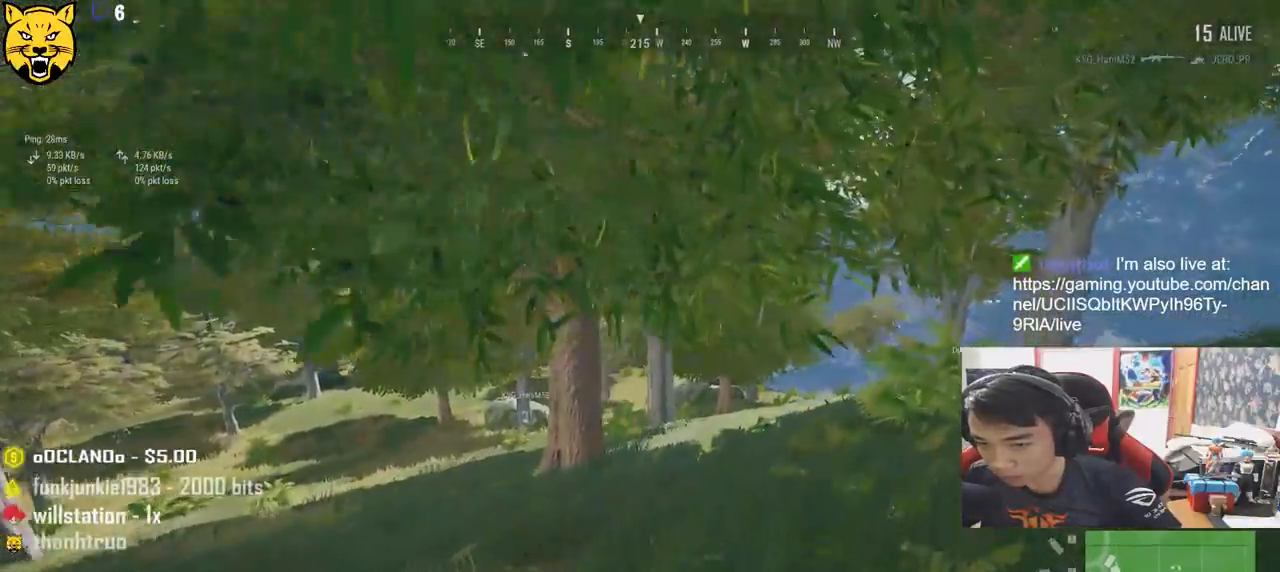
{"keys": ["d", "shift", "w"], "mouse": [], "events": []}
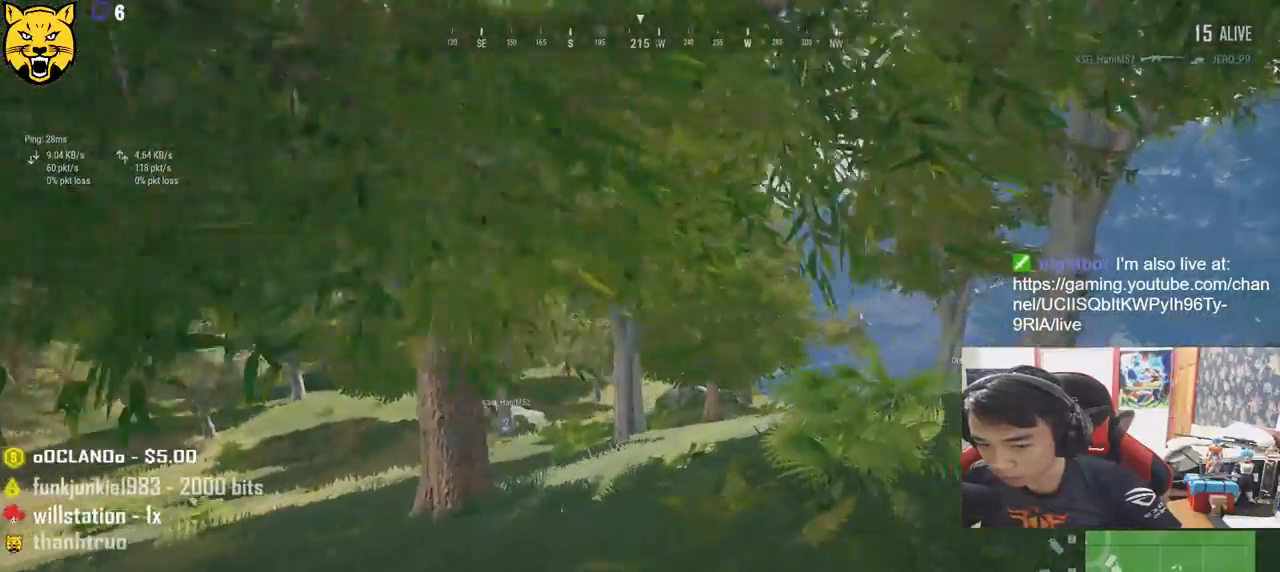
{"keys": ["d", "shift", "w"], "mouse": [], "events": []}
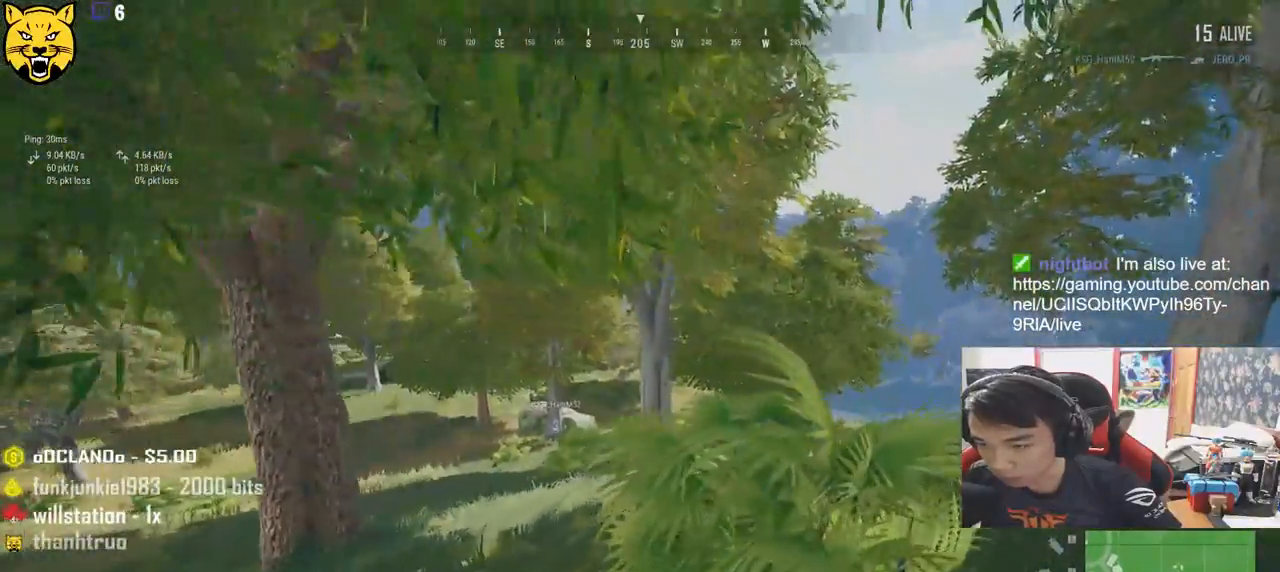
{"keys": ["d", "s"], "mouse": [], "events": [[234, "shift", "up"], [284, "w", "up"], [417, "s", "down"]]}
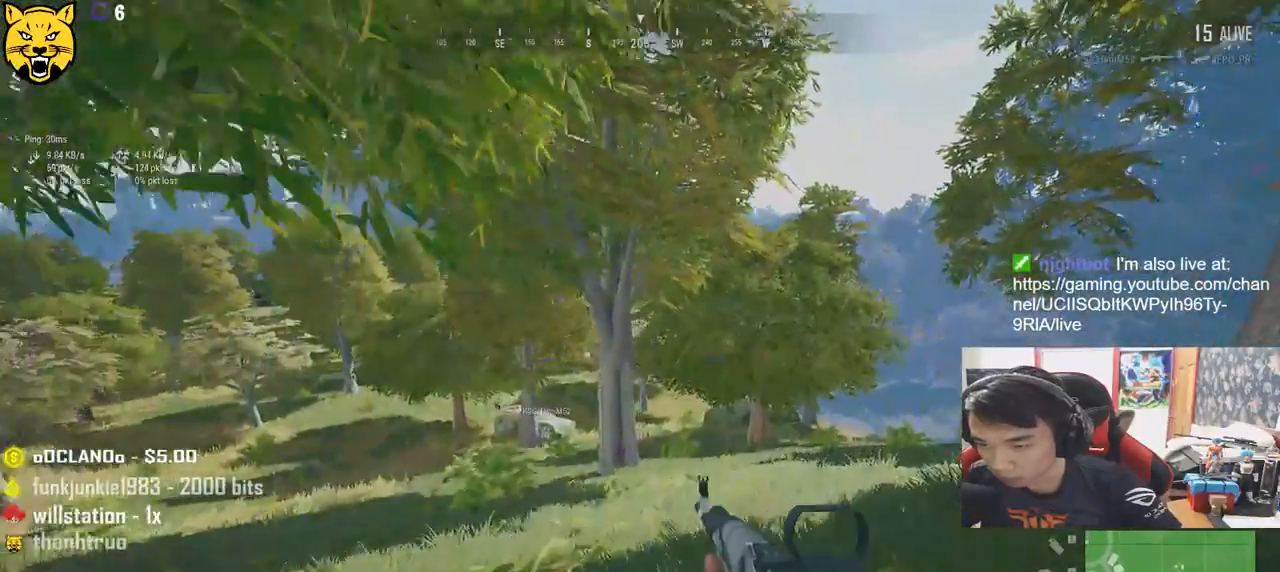
{"keys": ["a"], "mouse": ["right"], "events": [[67, "a", "down"], [150, "d", "up"], [234, "s", "up"], [500, "mouse_right", "down"]]}
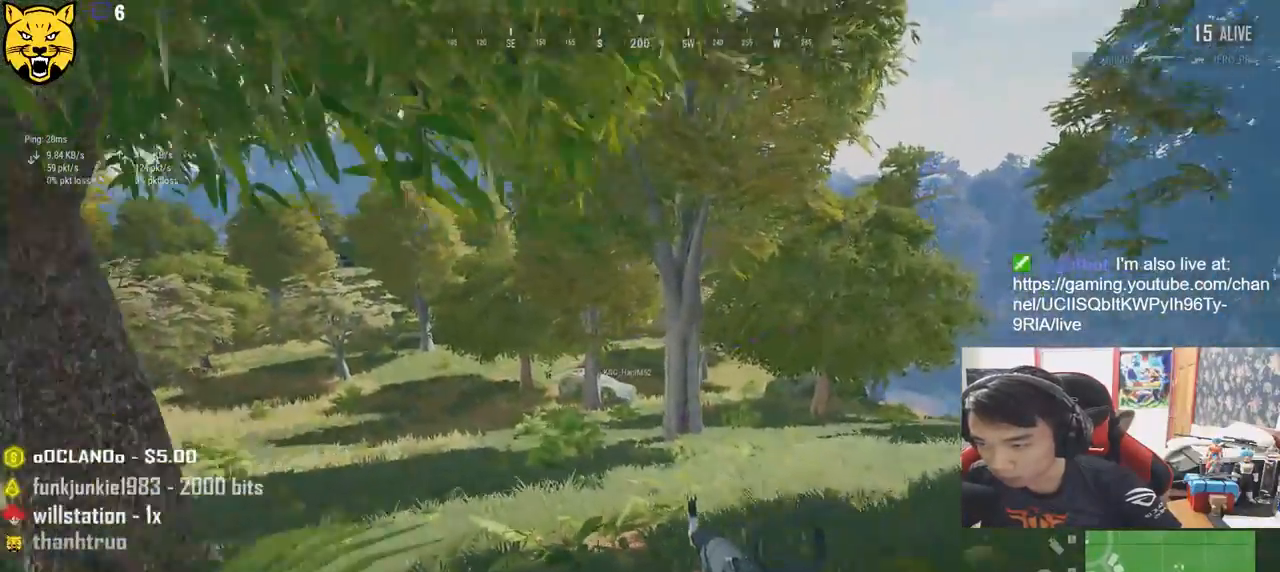
{"keys": ["e"], "mouse": ["left"], "events": [[100, "mouse_right", "up"], [117, "ctrl", "down"], [284, "ctrl", "up"], [300, "a", "up"], [300, "mouse_left", "down"], [350, "e", "down"]]}
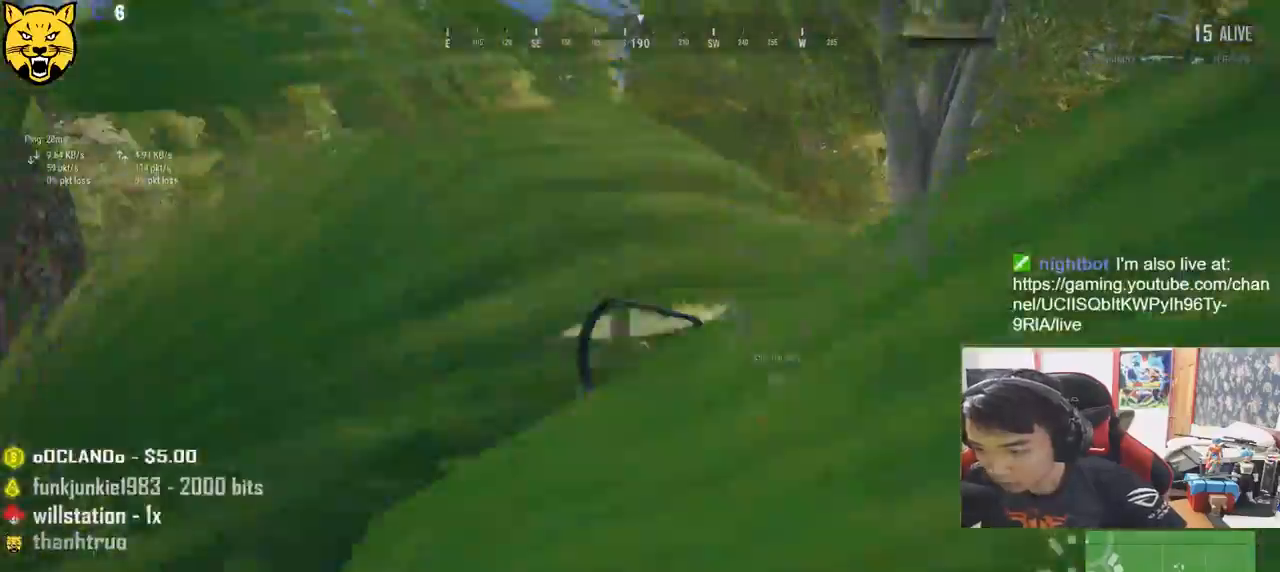
{"keys": ["d", "e"], "mouse": ["left"], "events": [[434, "d", "down"]]}
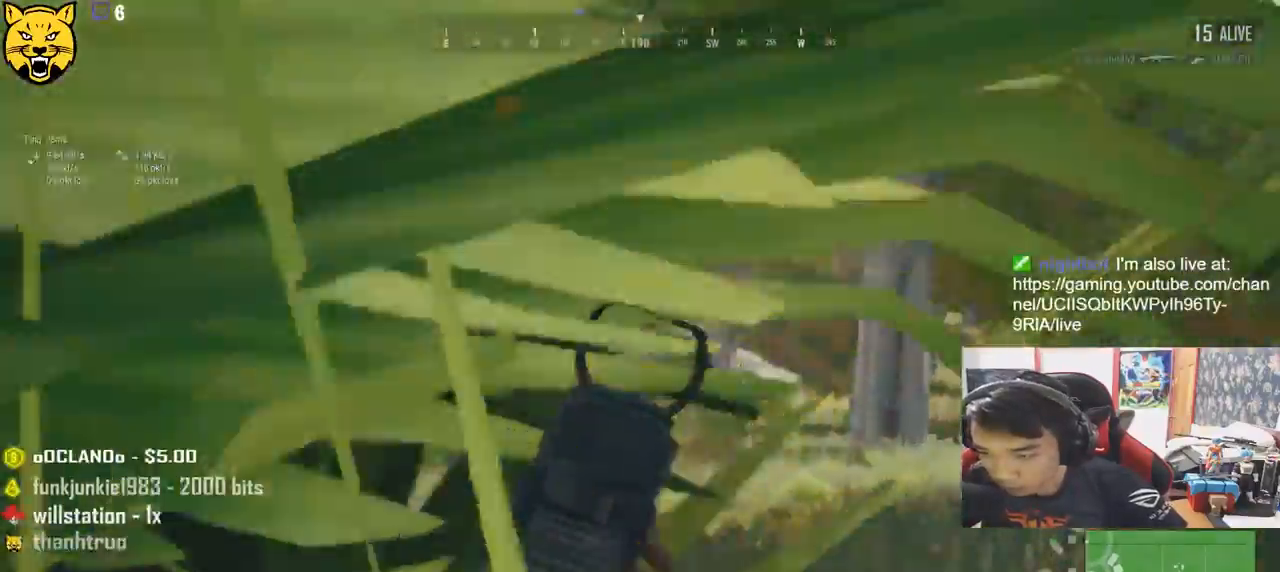
{"keys": ["e"], "mouse": [], "events": [[184, "ctrl", "down"], [217, "mouse_right", "down"], [234, "d", "up"], [234, "mouse_left", "up"], [317, "mouse_right", "up"], [367, "ctrl", "up"]]}
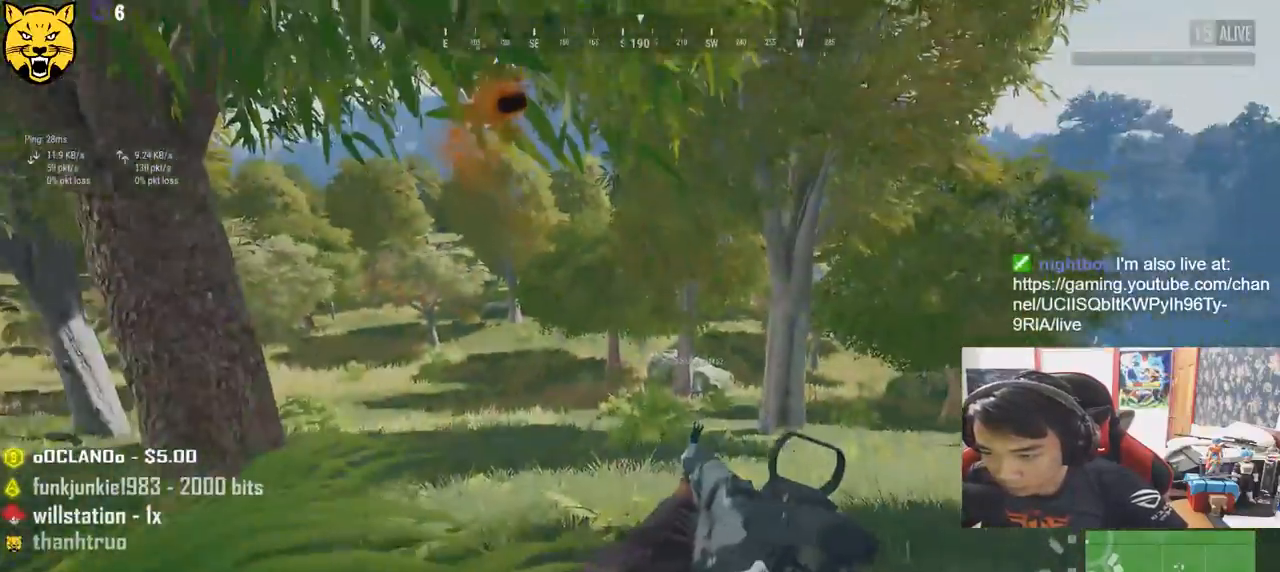
{"keys": ["e"], "mouse": ["left"], "events": [[67, "mouse_right", "down"], [150, "mouse_left", "down"], [167, "mouse_right", "up"]]}
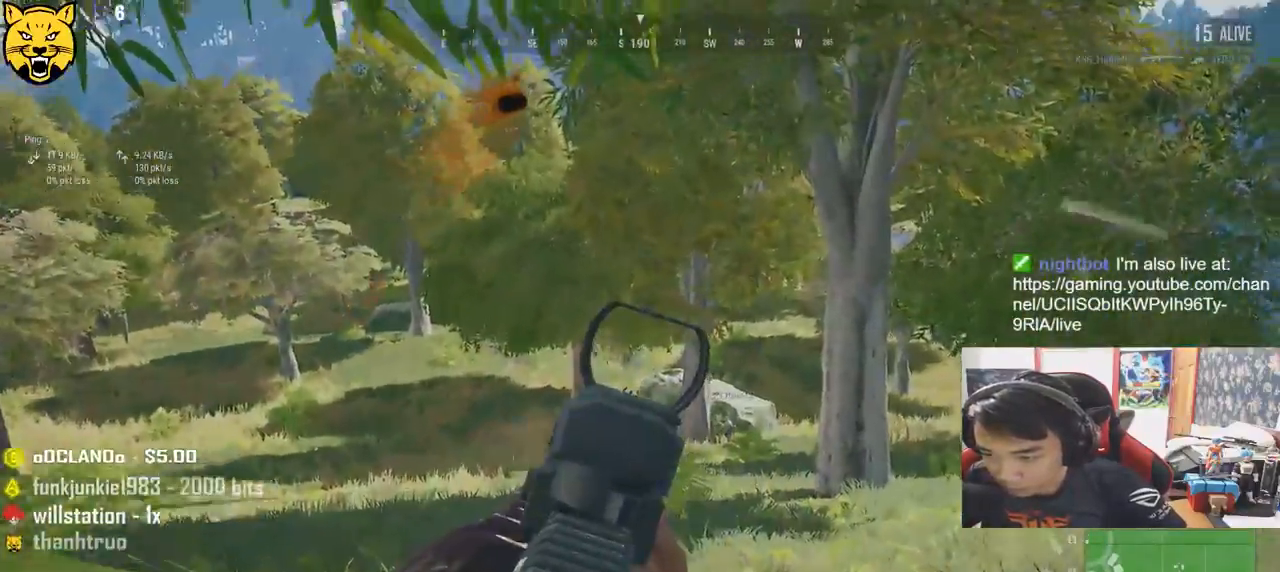
{"keys": ["a"], "mouse": [], "events": [[34, "a", "down"], [134, "e", "up"], [200, "mouse_right", "down"], [234, "mouse_left", "up"], [317, "ctrl", "down"], [334, "mouse_right", "up"], [484, "ctrl", "up"]]}
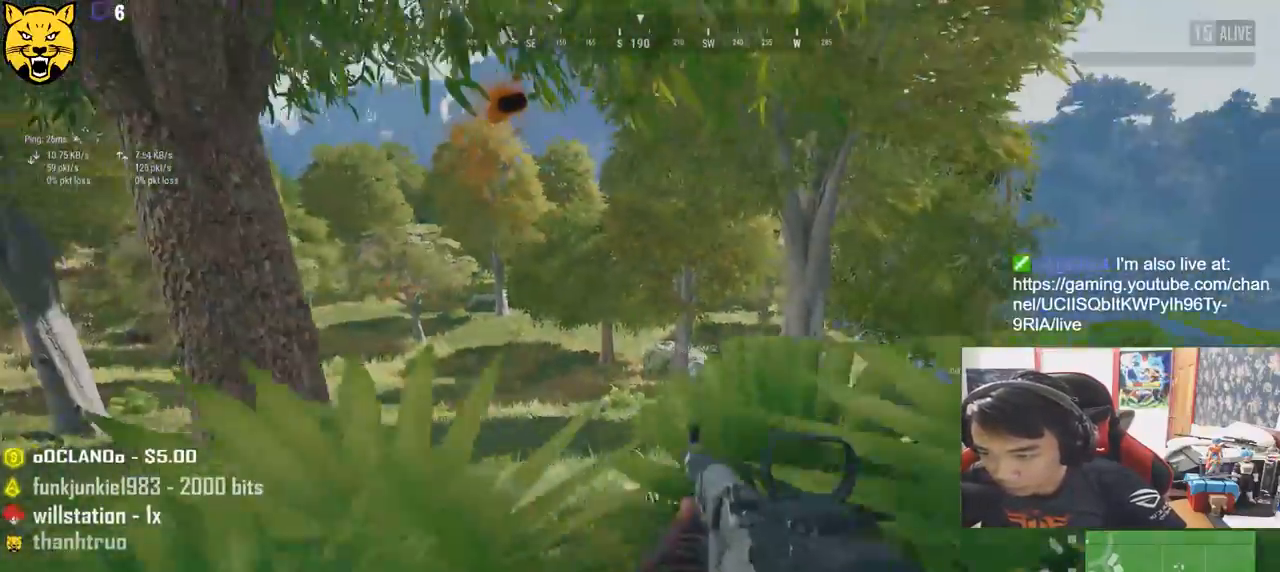
{"keys": ["e"], "mouse": ["left"], "events": [[300, "mouse_right", "down"], [400, "mouse_right", "up"], [434, "e", "down"], [467, "a", "up"], [467, "mouse_left", "down"]]}
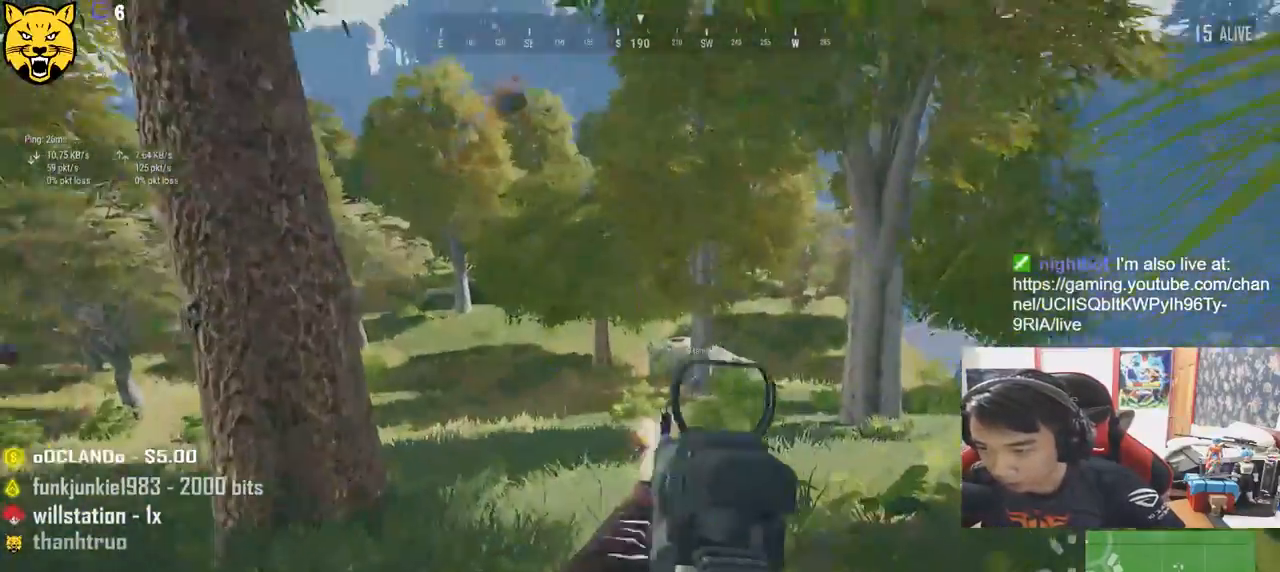
{"keys": ["e"], "mouse": ["left"], "events": []}
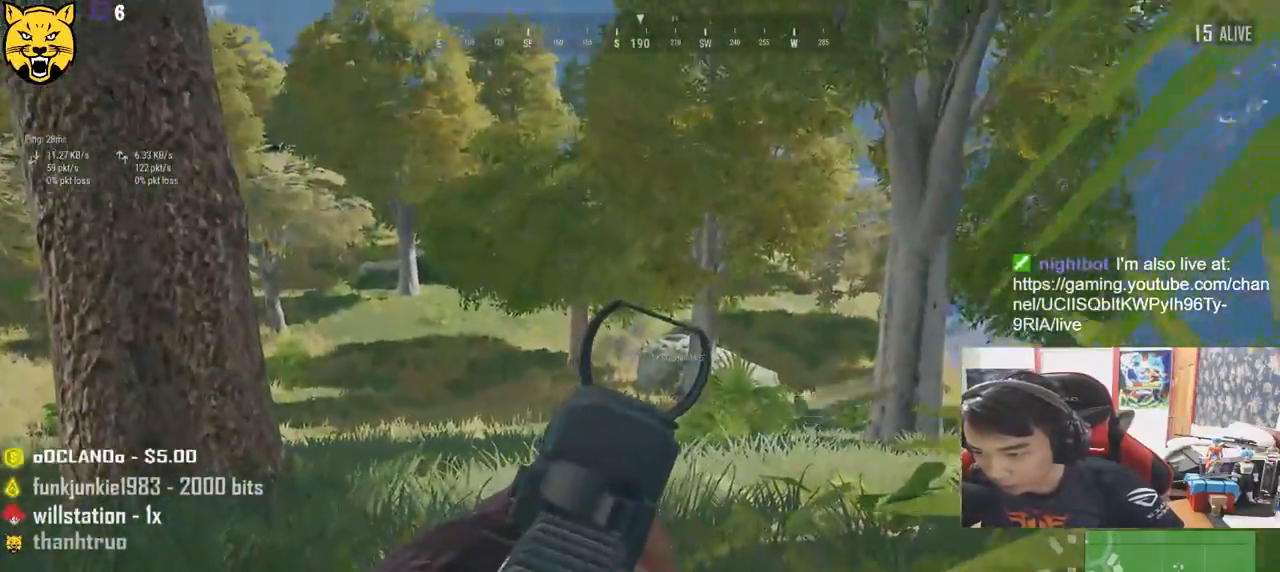
{"keys": ["a", "e"], "mouse": ["left"], "events": [[234, "a", "down"]]}
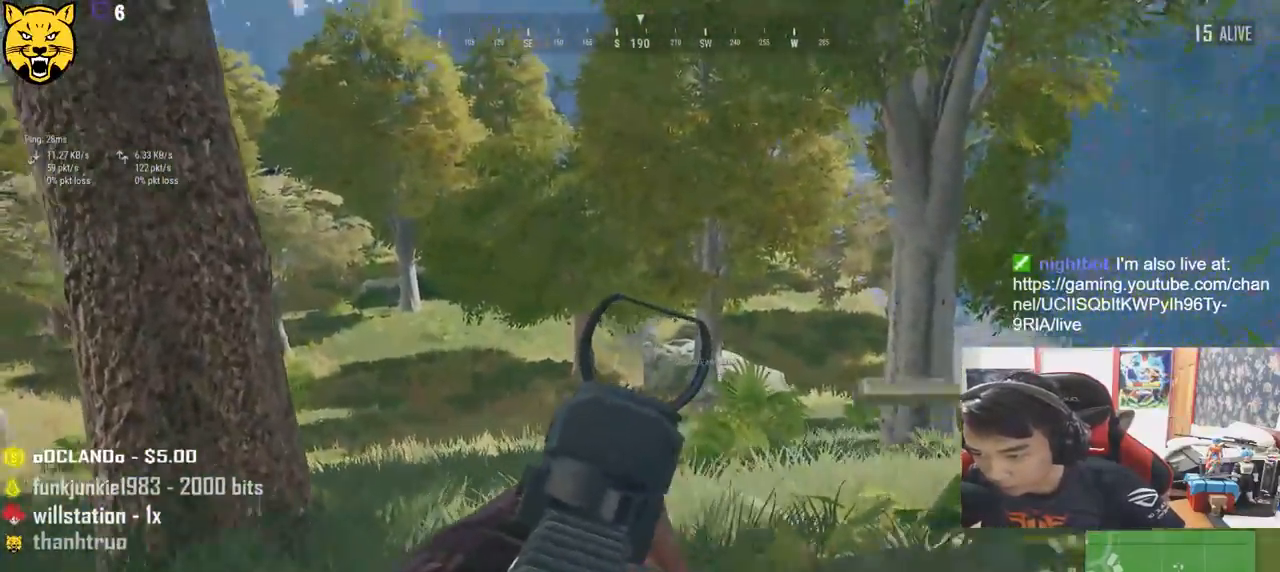
{"keys": ["a", "r"], "mouse": [], "events": [[34, "e", "up"], [134, "ctrl", "down"], [134, "mouse_right", "down"], [184, "mouse_left", "up"], [250, "mouse_right", "up"], [300, "ctrl", "up"], [434, "r", "down"]]}
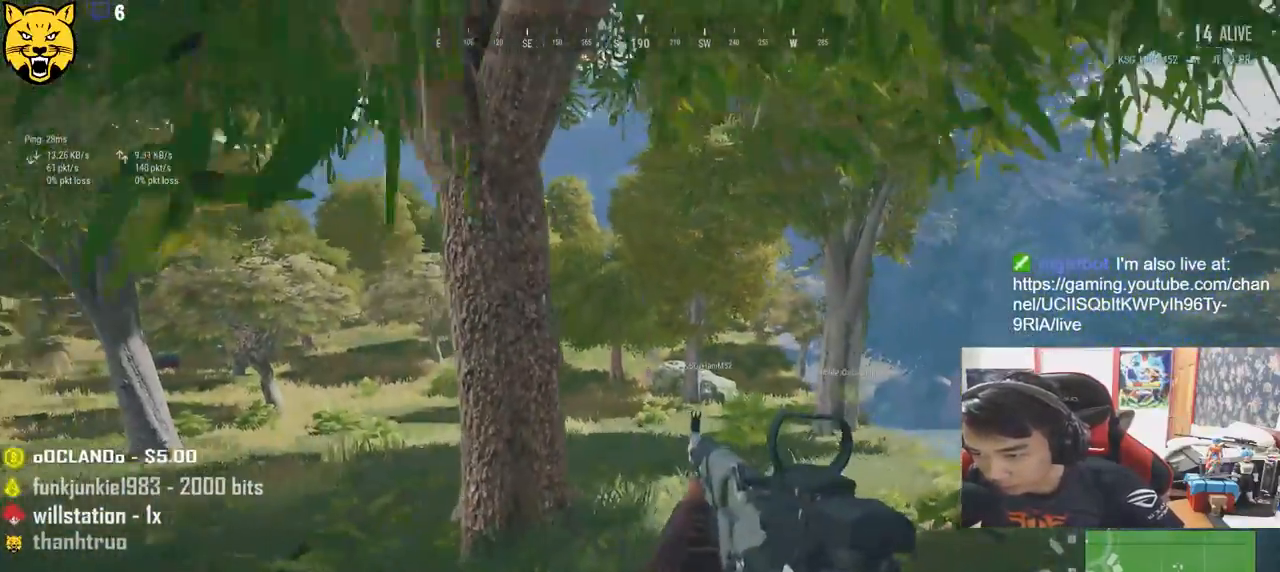
{"keys": ["d", "s"], "mouse": [], "events": [[34, "r", "up"], [217, "s", "down"], [400, "a", "up"], [434, "d", "down"]]}
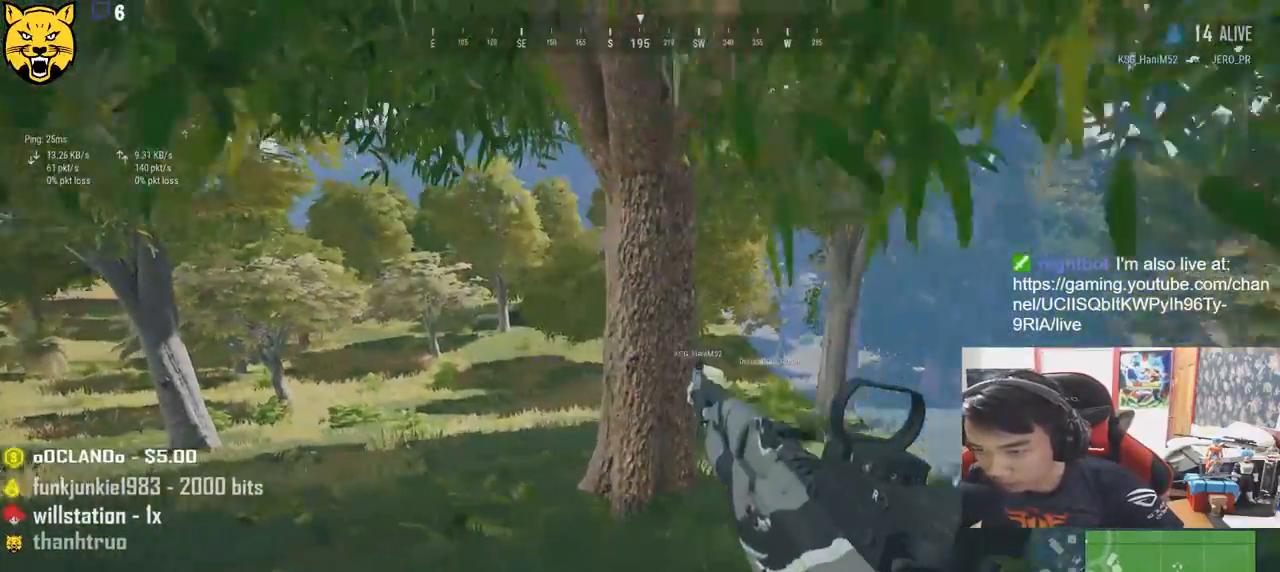
{"keys": ["a"], "mouse": [], "events": [[84, "a", "down"], [84, "d", "up"], [250, "s", "up"]]}
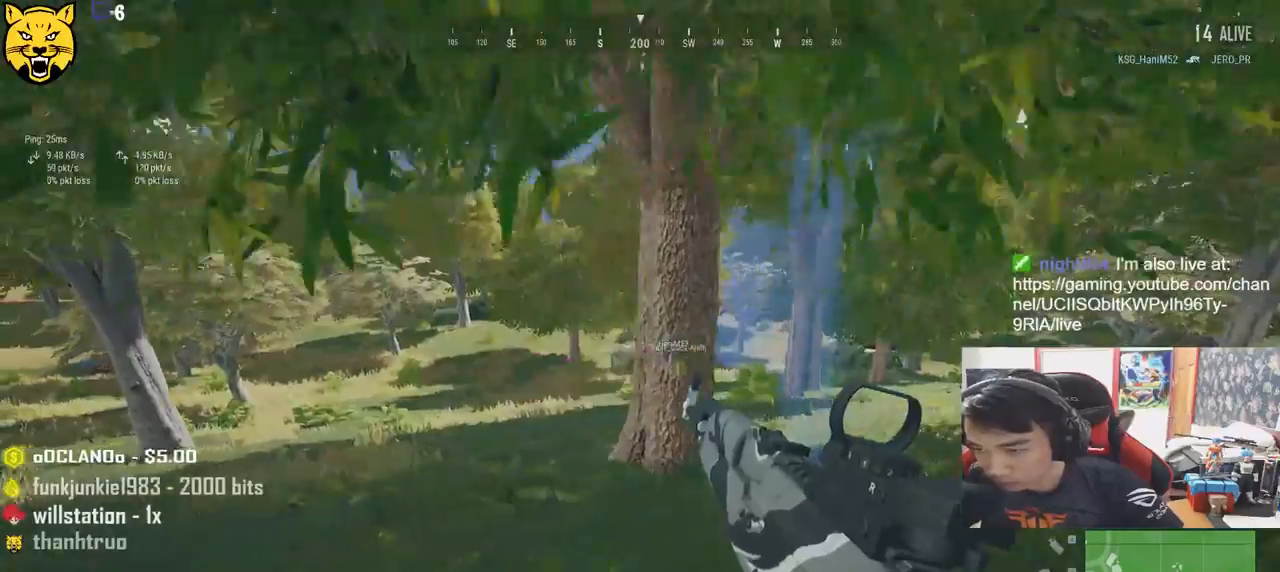
{"keys": ["a"], "mouse": [], "events": []}
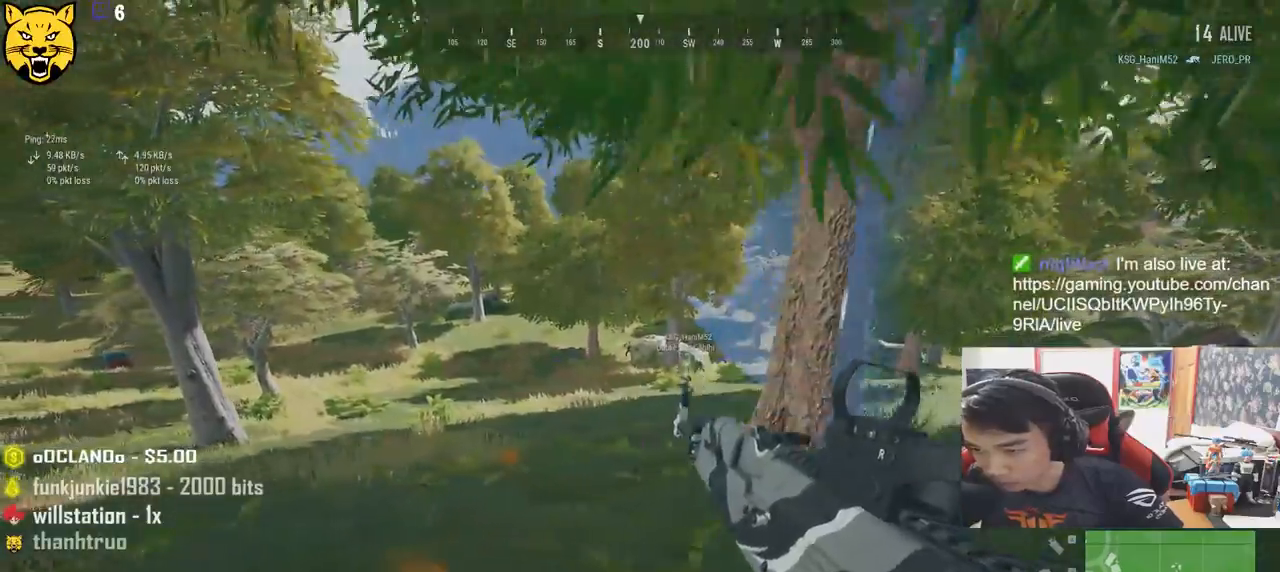
{"keys": ["a", "ctrl"], "mouse": [], "events": [[384, "ctrl", "down"]]}
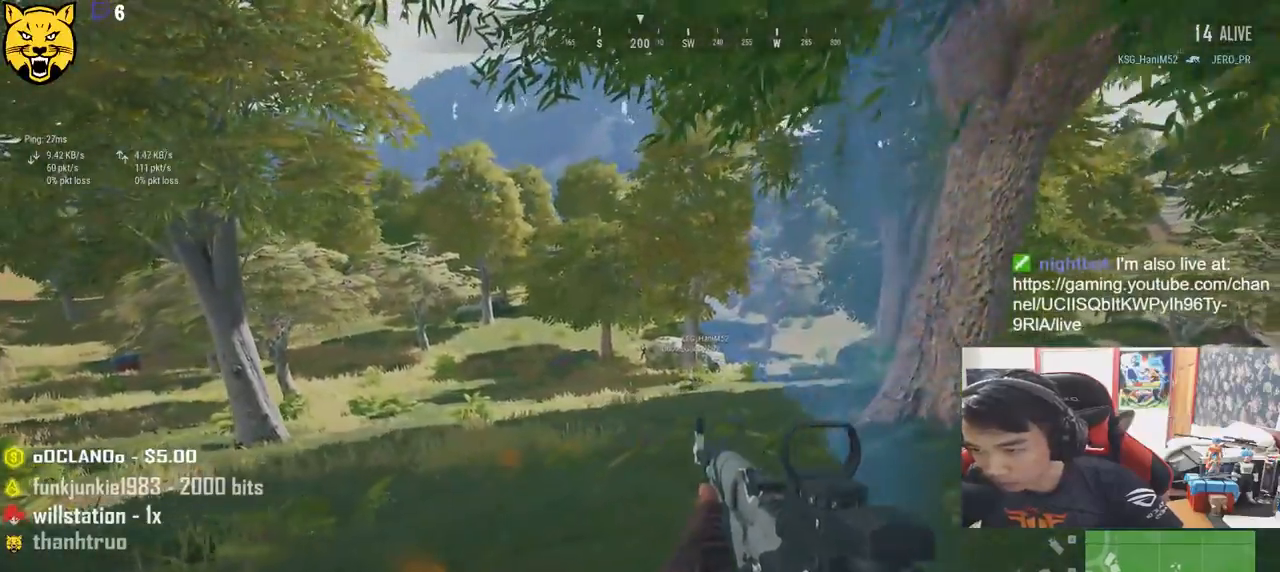
{"keys": ["a"], "mouse": ["left"], "events": [[17, "mouse_right", "down"], [117, "mouse_right", "up"], [250, "ctrl", "up"], [267, "mouse_left", "down"]]}
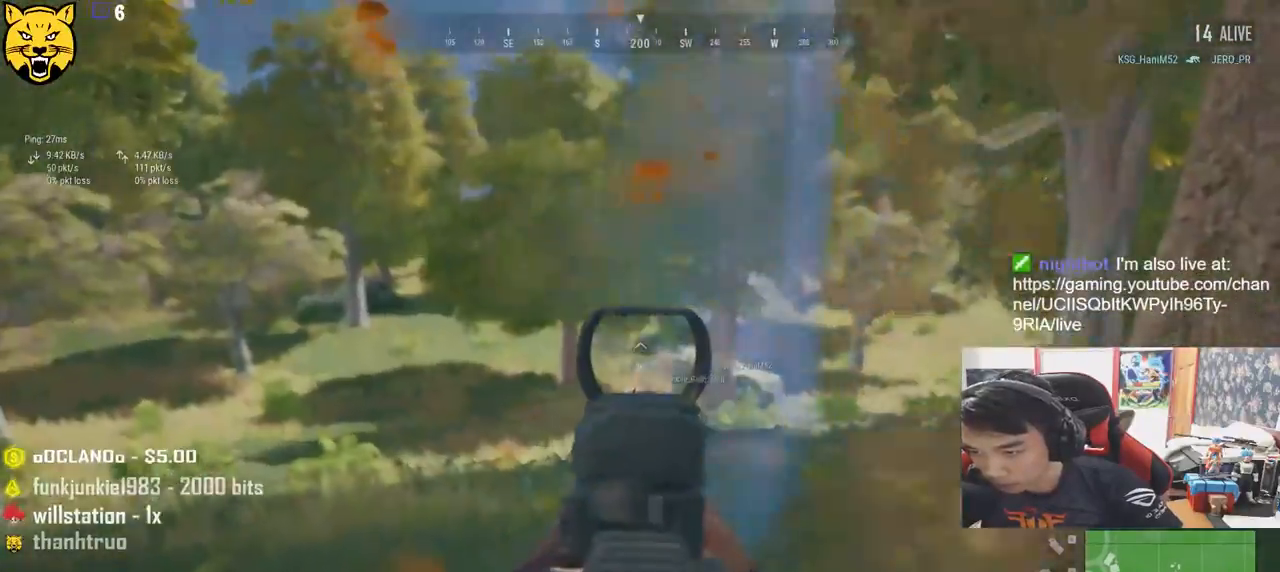
{"keys": ["a"], "mouse": ["left", "right"], "events": [[467, "mouse_right", "down"]]}
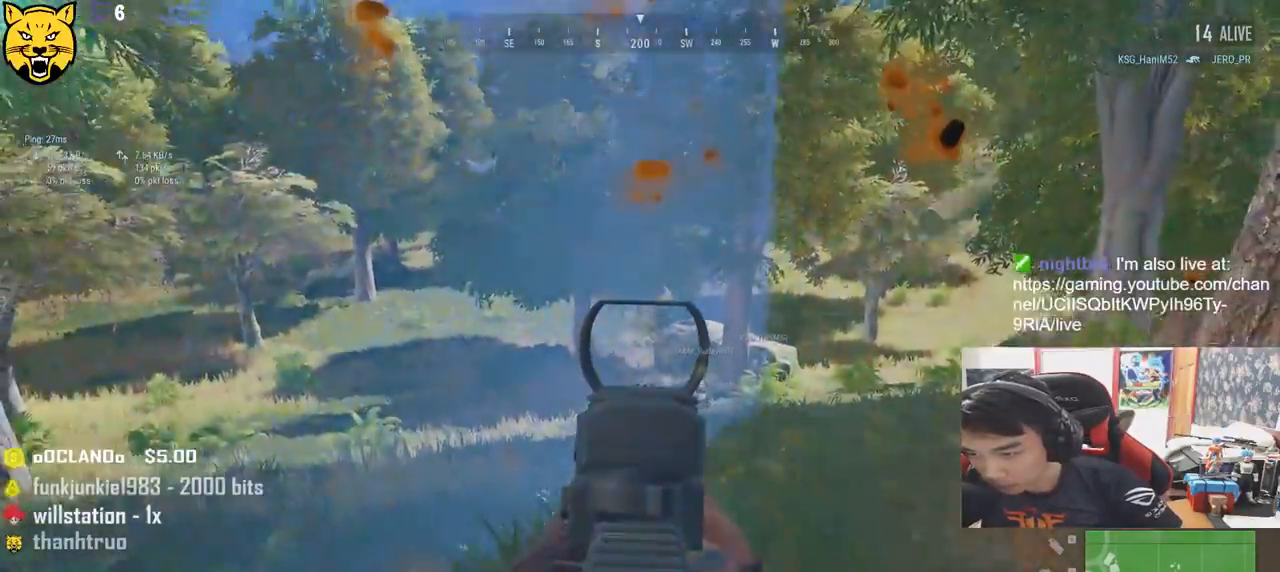
{"keys": ["w"], "mouse": [], "events": [[34, "ctrl", "down"], [50, "mouse_left", "up"], [134, "mouse_right", "up"], [200, "ctrl", "up"], [250, "w", "down"], [384, "a", "up"]]}
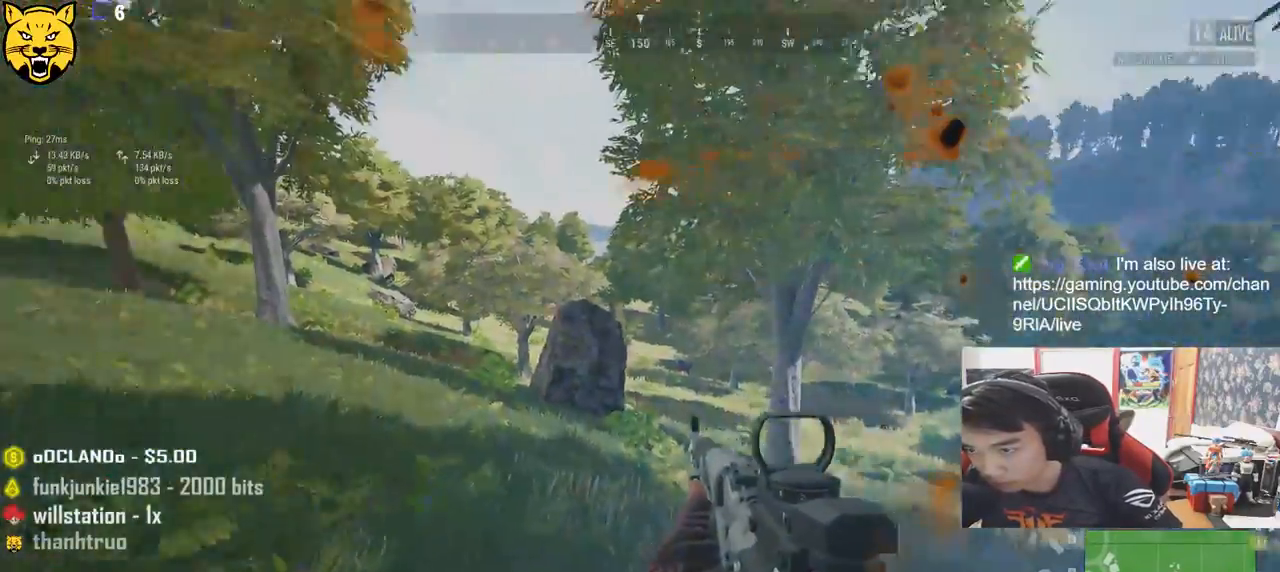
{"keys": ["shift", "w"], "mouse": [], "events": [[17, "shift", "down"]]}
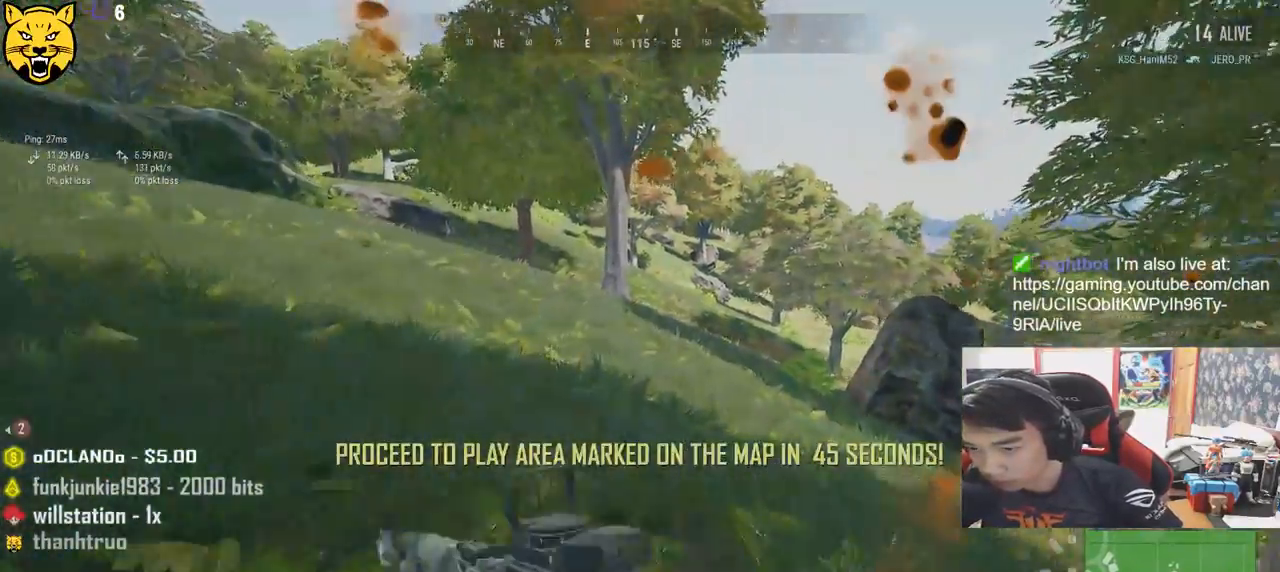
{"keys": ["shift", "w"], "mouse": [], "events": []}
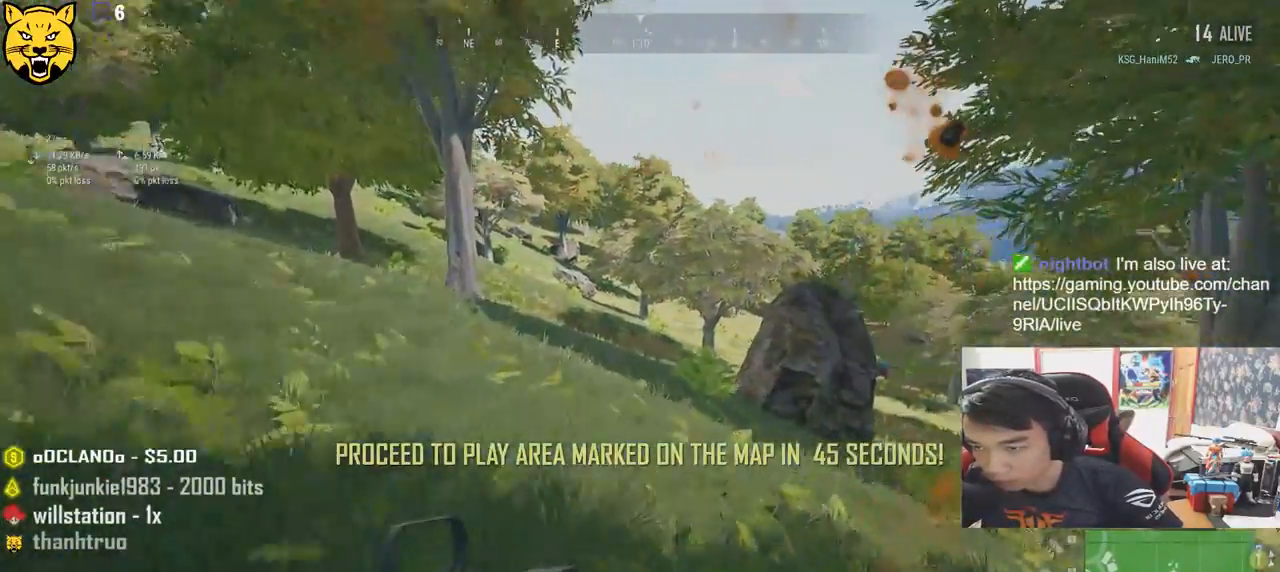
{"keys": ["shift", "space", "w"], "mouse": [], "events": [[500, "space", "down"]]}
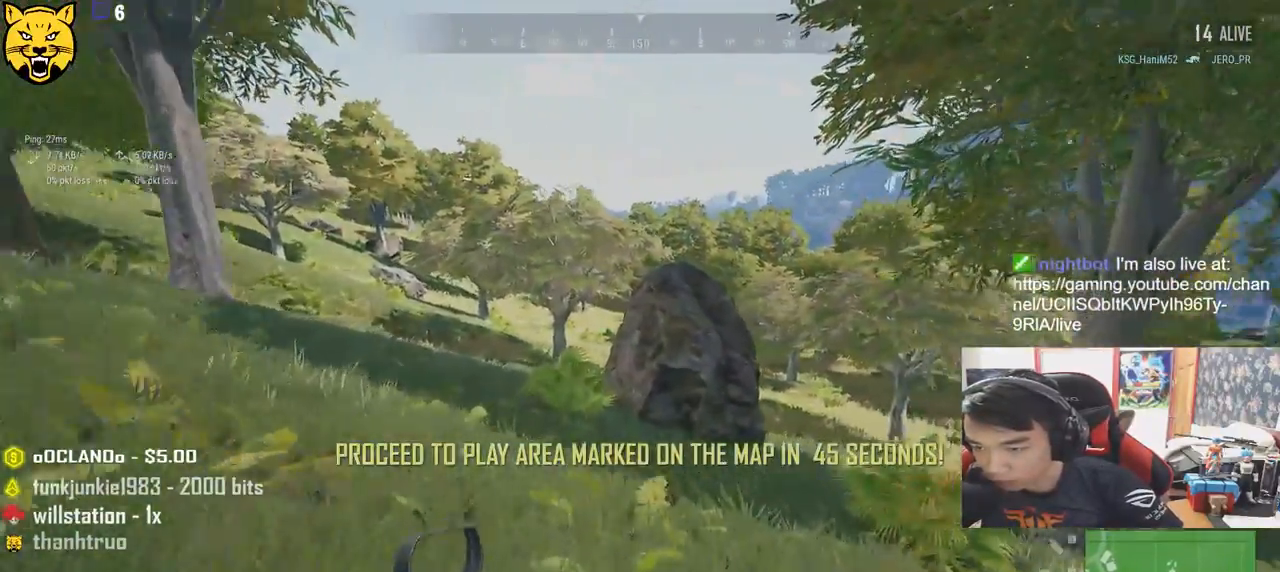
{"keys": ["shift", "w"], "mouse": [], "events": [[184, "space", "up"]]}
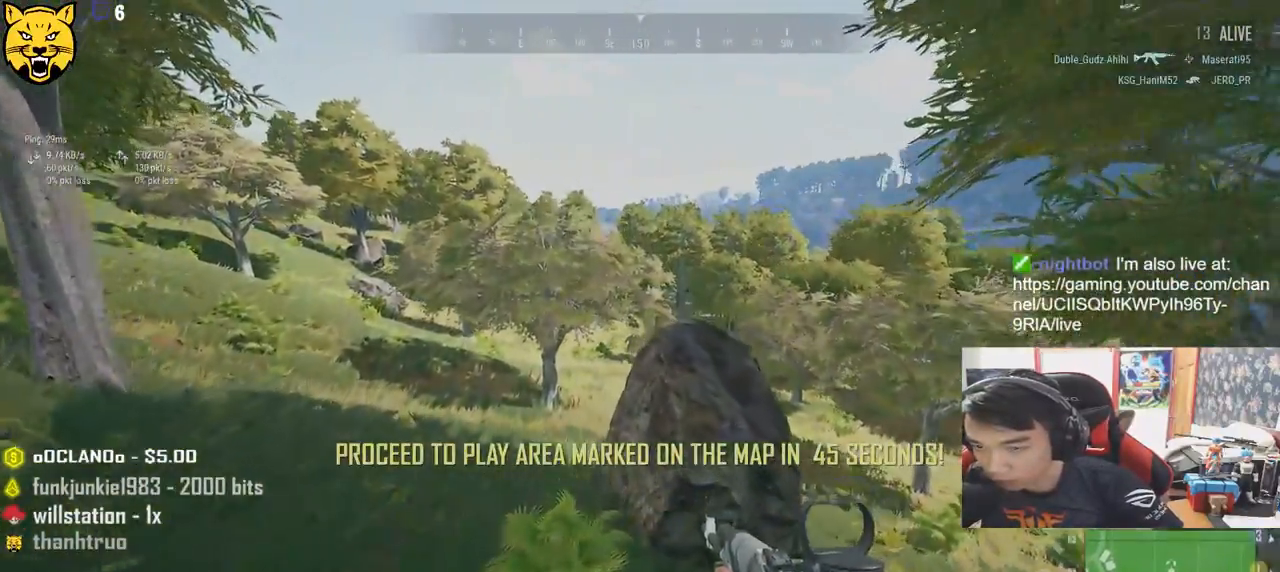
{"keys": ["shift", "w"], "mouse": [], "events": []}
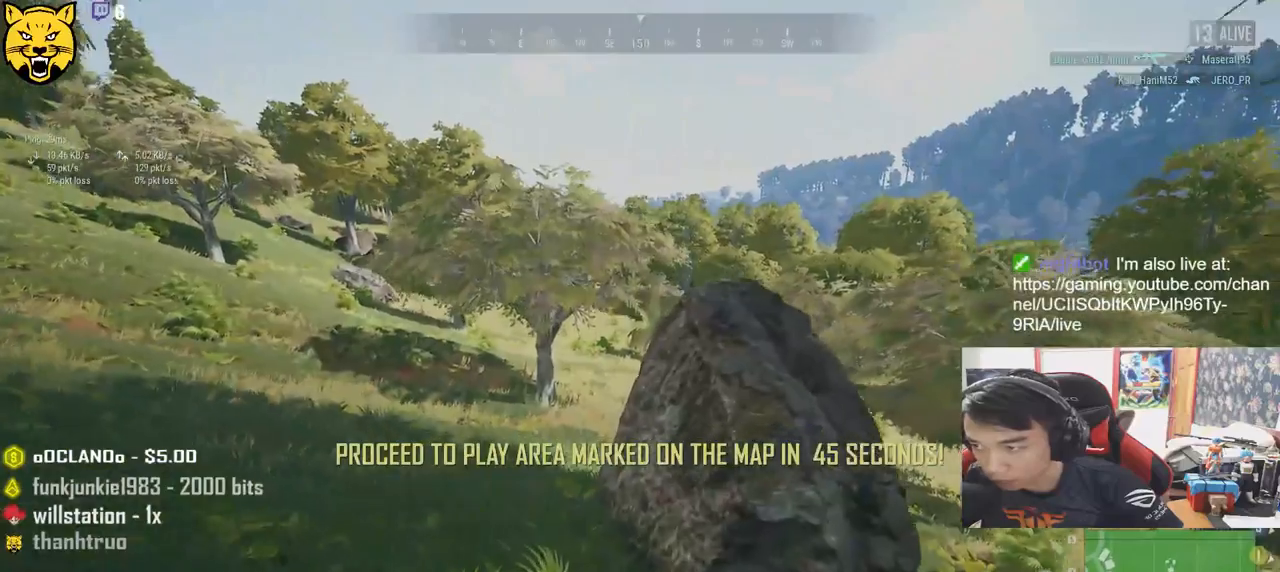
{"keys": ["d", "shift", "w"], "mouse": [], "events": [[167, "d", "down"]]}
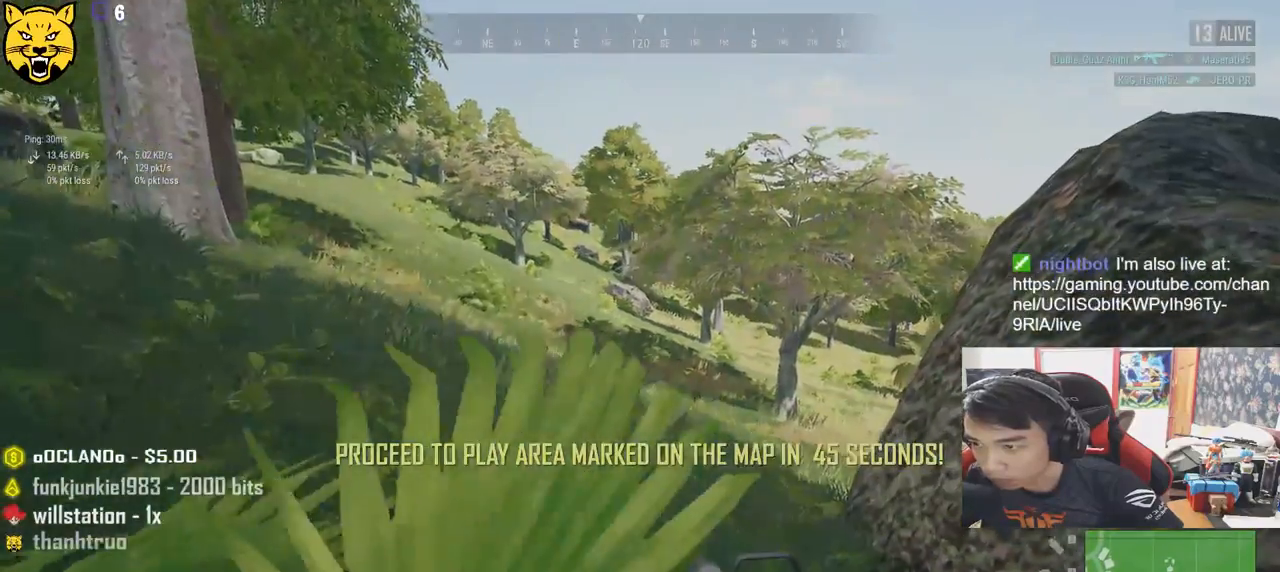
{"keys": ["ctrl", "shift", "w"], "mouse": [], "events": [[350, "d", "up"], [400, "ctrl", "down"]]}
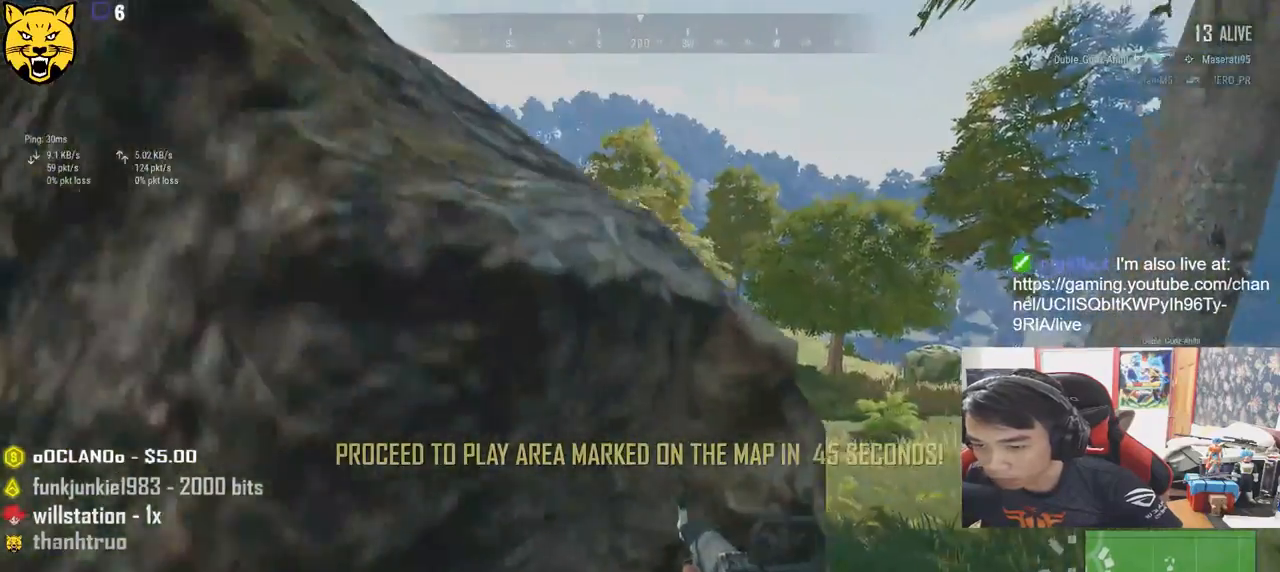
{"keys": [], "mouse": [], "events": [[34, "shift", "up"], [67, "ctrl", "up"], [217, "tab", "down"], [300, "tab", "up"], [317, "w", "up"]]}
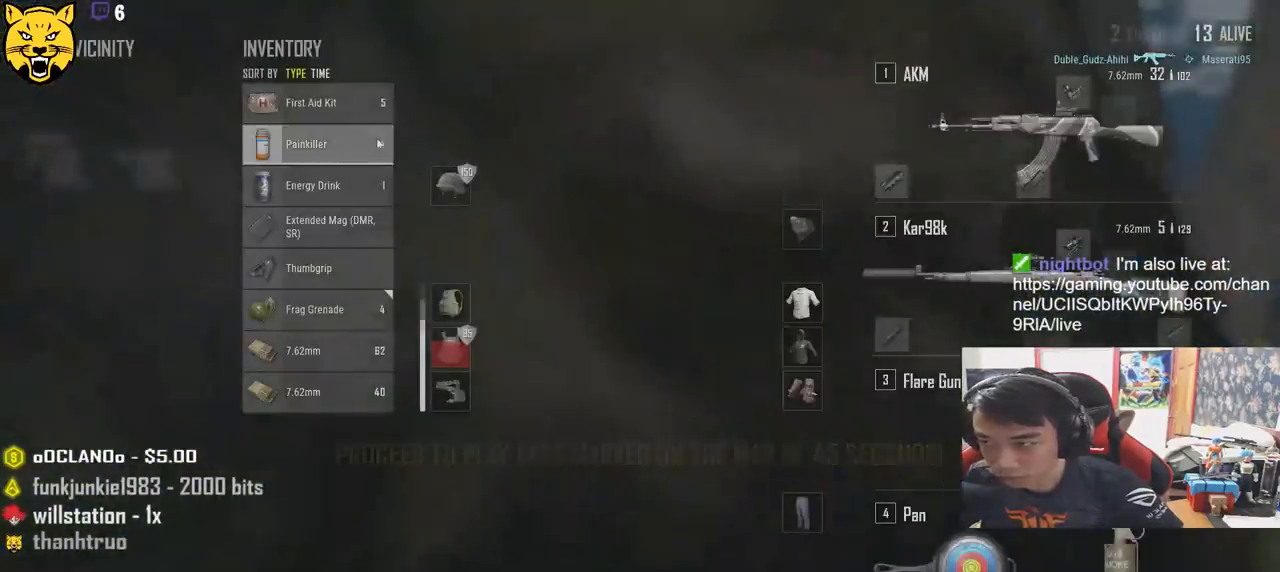
{"keys": [], "mouse": [], "events": [[184, "mouse_right", "down"], [250, "mouse_right", "up"], [317, "tab", "down"], [434, "tab", "up"]]}